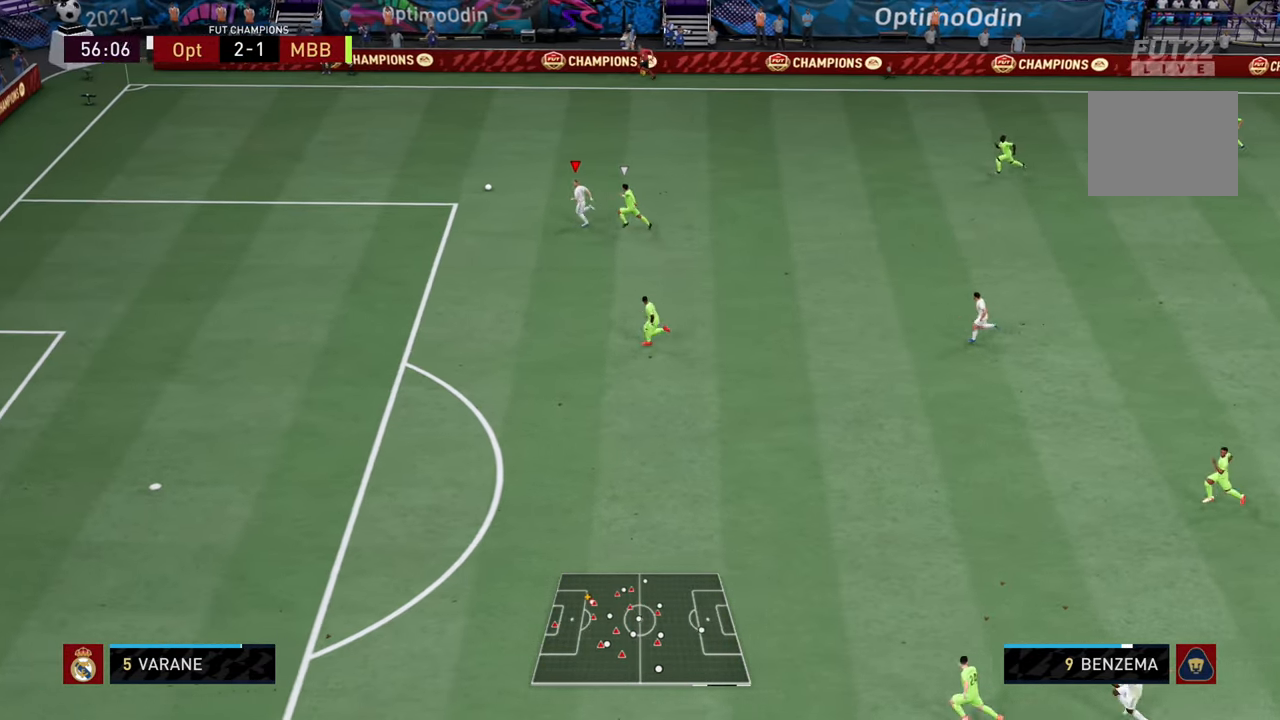
Gameplay with a controller (PlayStation layout); each line is a JSON object with the inputs held at the frame after it. "events" lists button and stick changes between this image and that frame as [ms after this image, input, new state], when the widget could be followed in between. Not read: L3 R3.
{"buttons": ["R2"], "left_stick": "down", "right_stick": "center", "events": []}
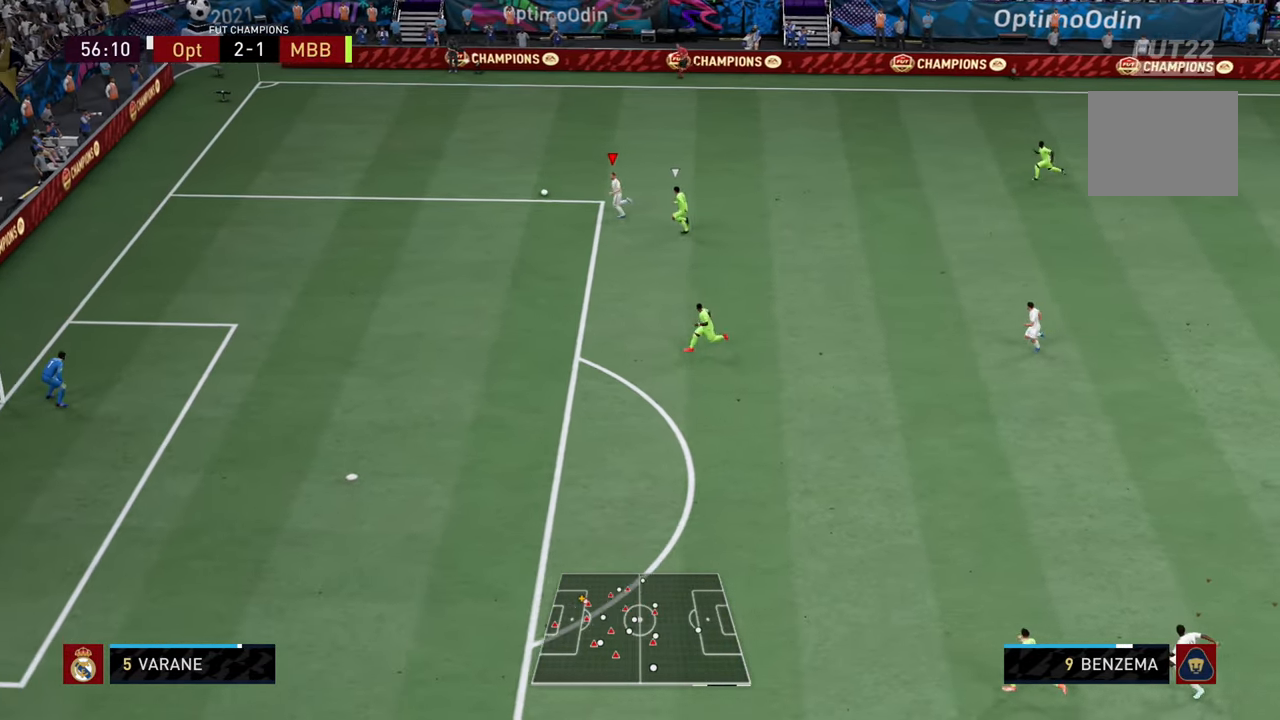
{"buttons": ["R2"], "left_stick": "down", "right_stick": "center", "events": []}
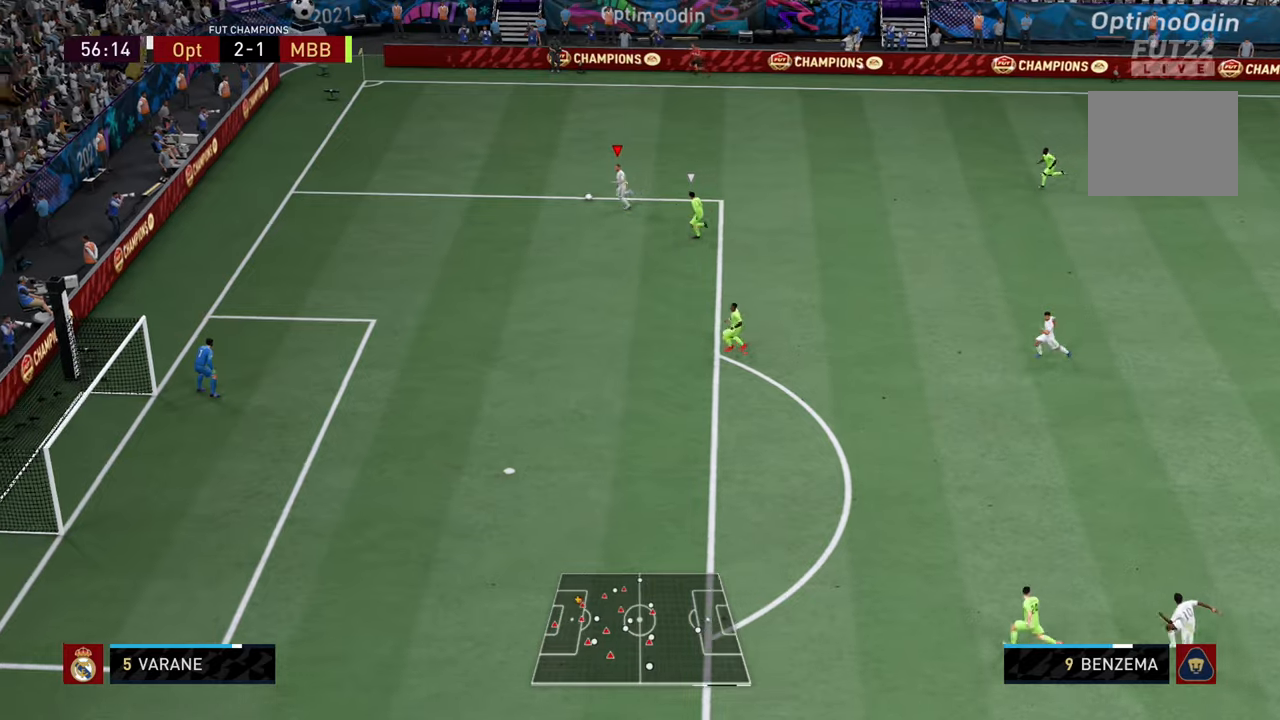
{"buttons": [], "left_stick": "down", "right_stick": "center", "events": [[484, "R2", "up"]]}
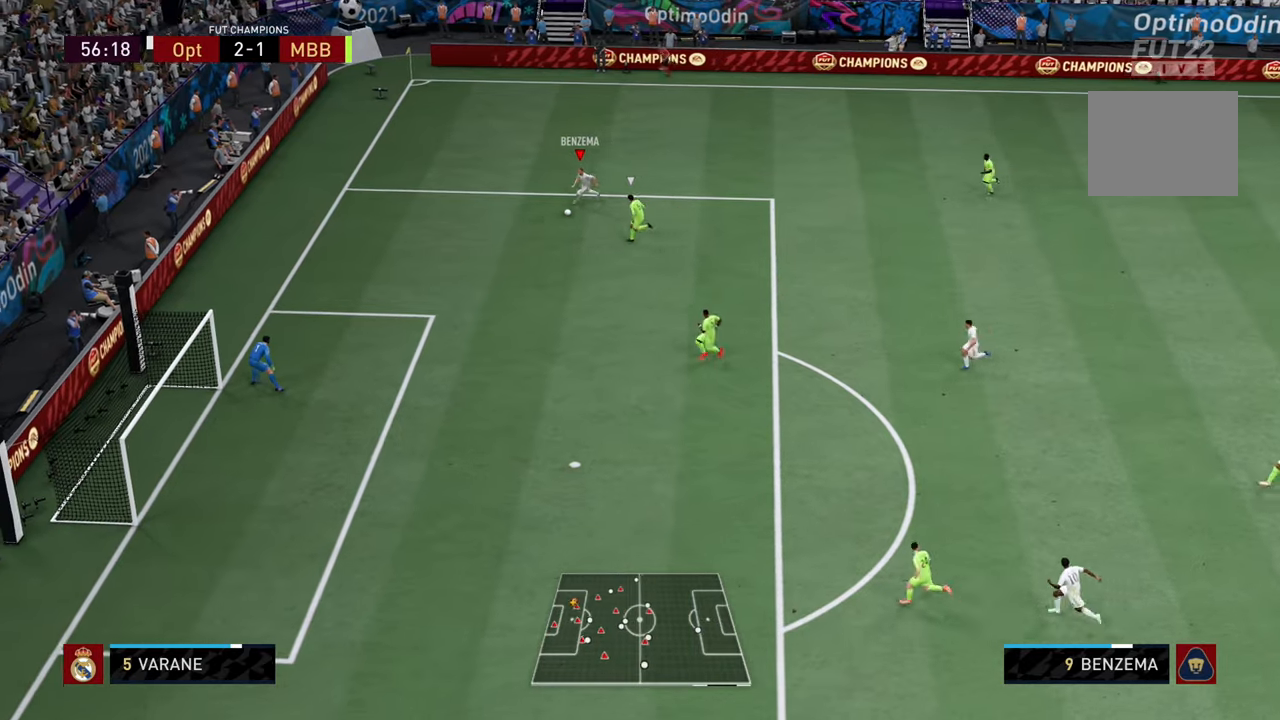
{"buttons": ["L1"], "left_stick": "down", "right_stick": "up-left", "events": [[17, "L1", "down"], [50, "right_stick", "up-left"]]}
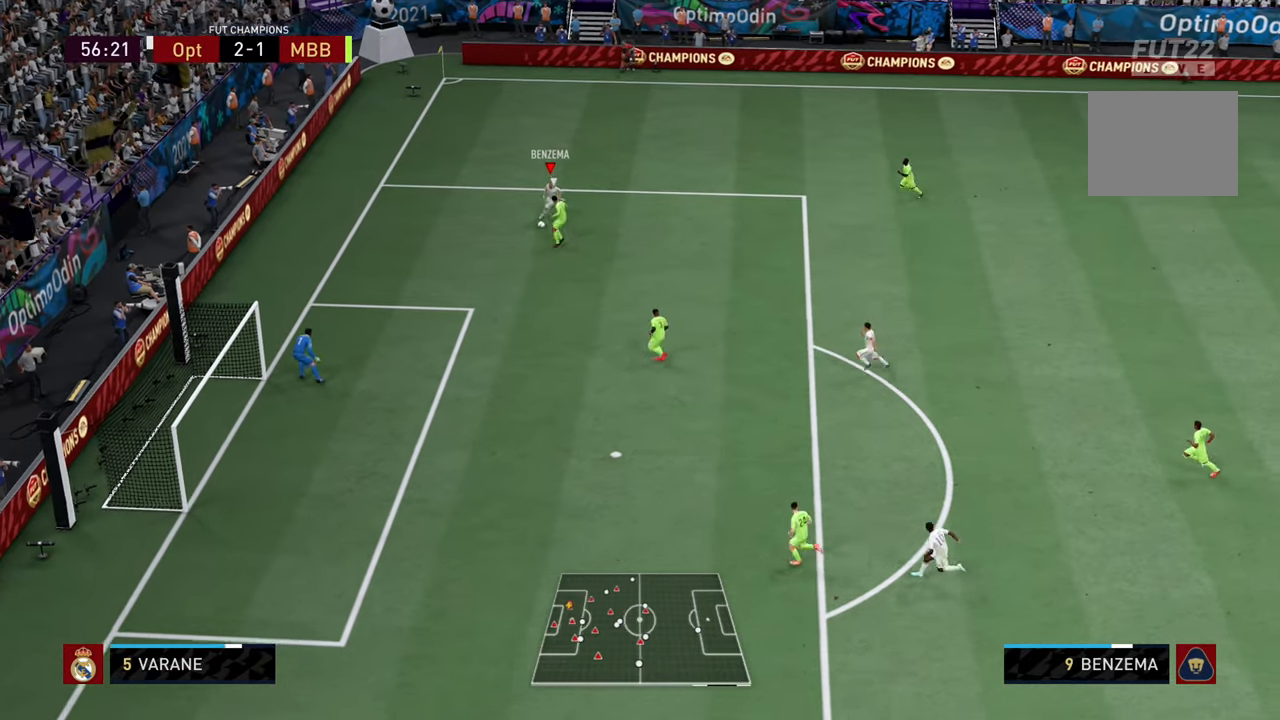
{"buttons": [], "left_stick": "down", "right_stick": "center", "events": [[233, "L1", "up"], [233, "right_stick", "center"]]}
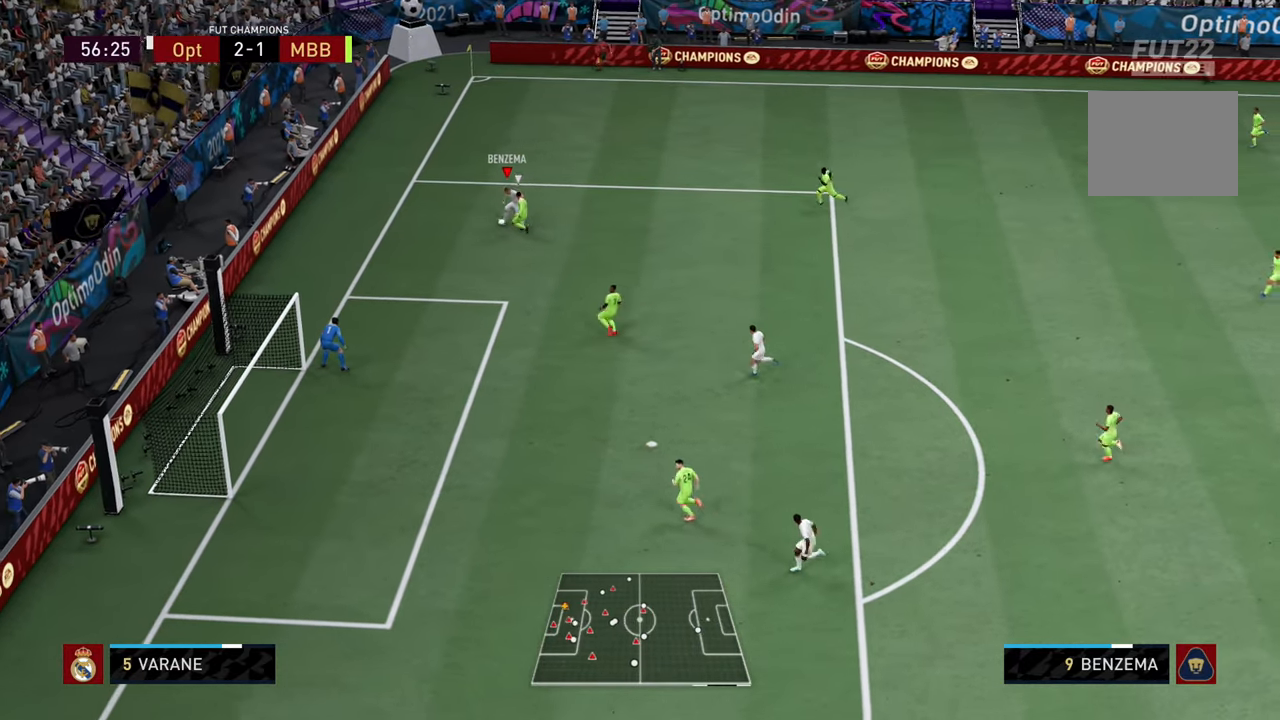
{"buttons": ["CROSS"], "left_stick": "down", "right_stick": "center", "events": [[484, "CROSS", "down"]]}
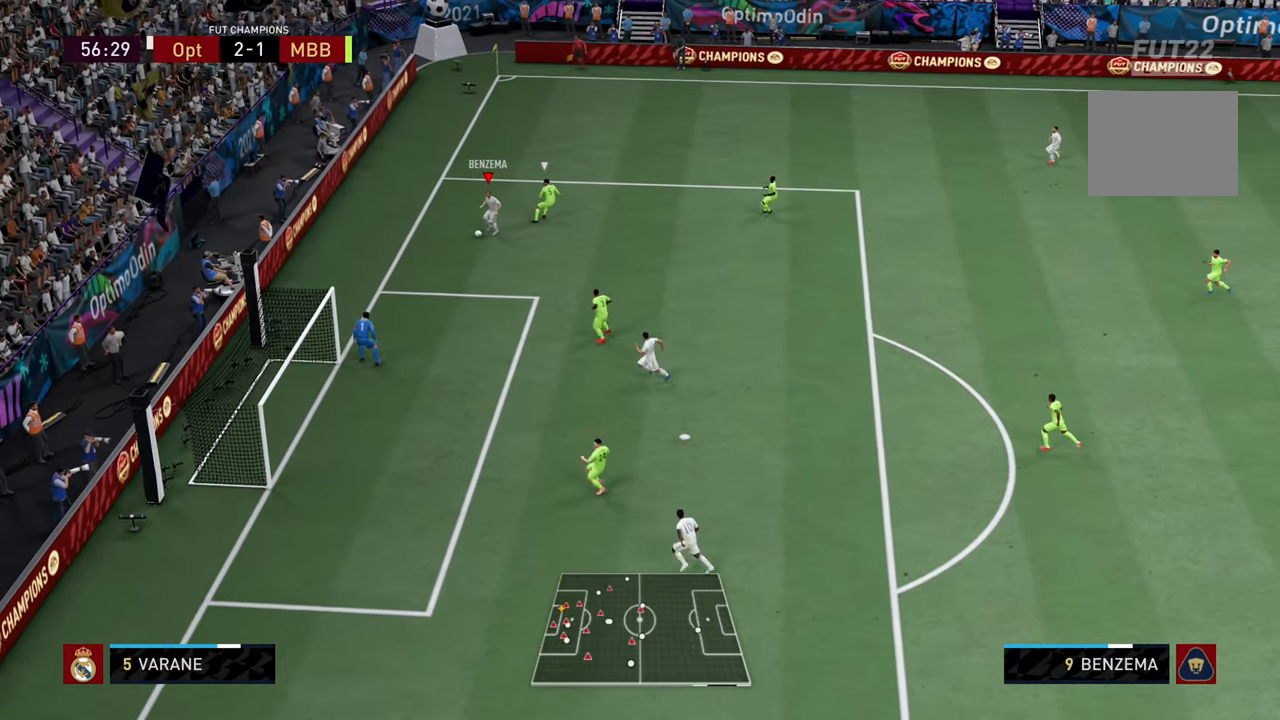
{"buttons": [], "left_stick": "up-right", "right_stick": "center", "events": [[50, "left_stick", "down-right"], [117, "CROSS", "up"], [500, "left_stick", "up-right"]]}
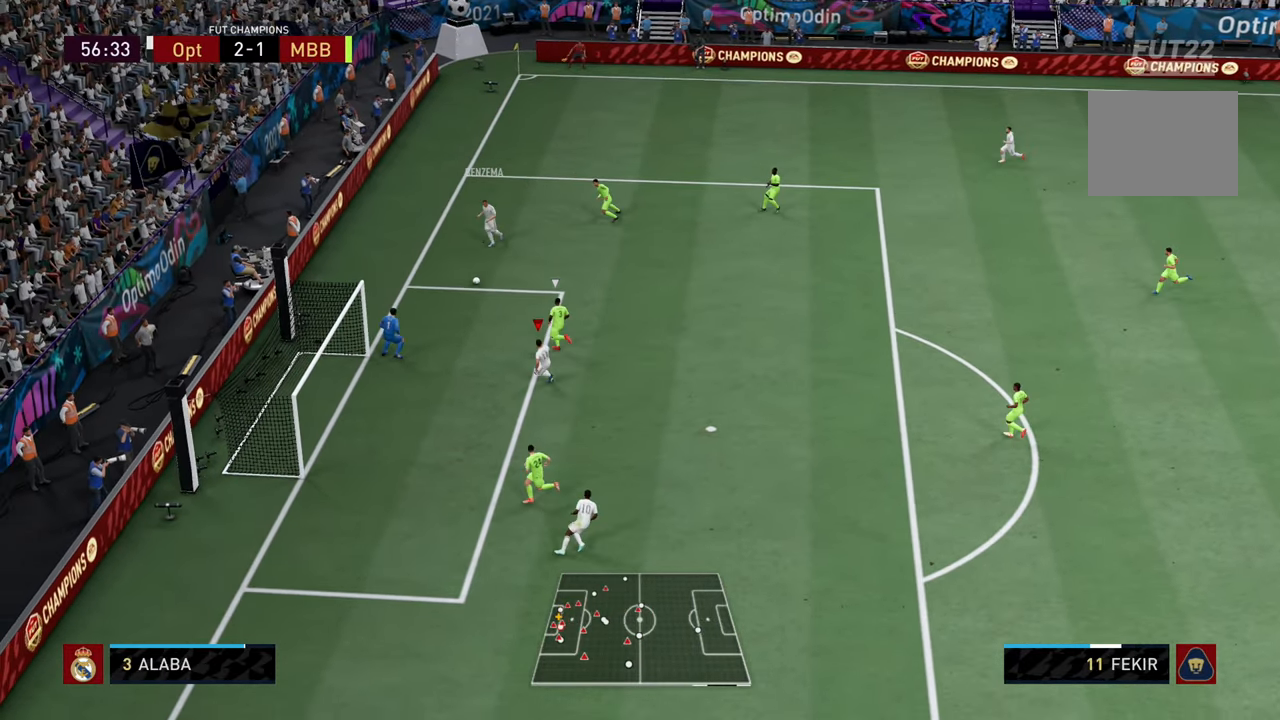
{"buttons": [], "left_stick": "up", "right_stick": "center", "events": [[34, "SQUARE", "down"], [100, "left_stick", "up"], [234, "SQUARE", "up"]]}
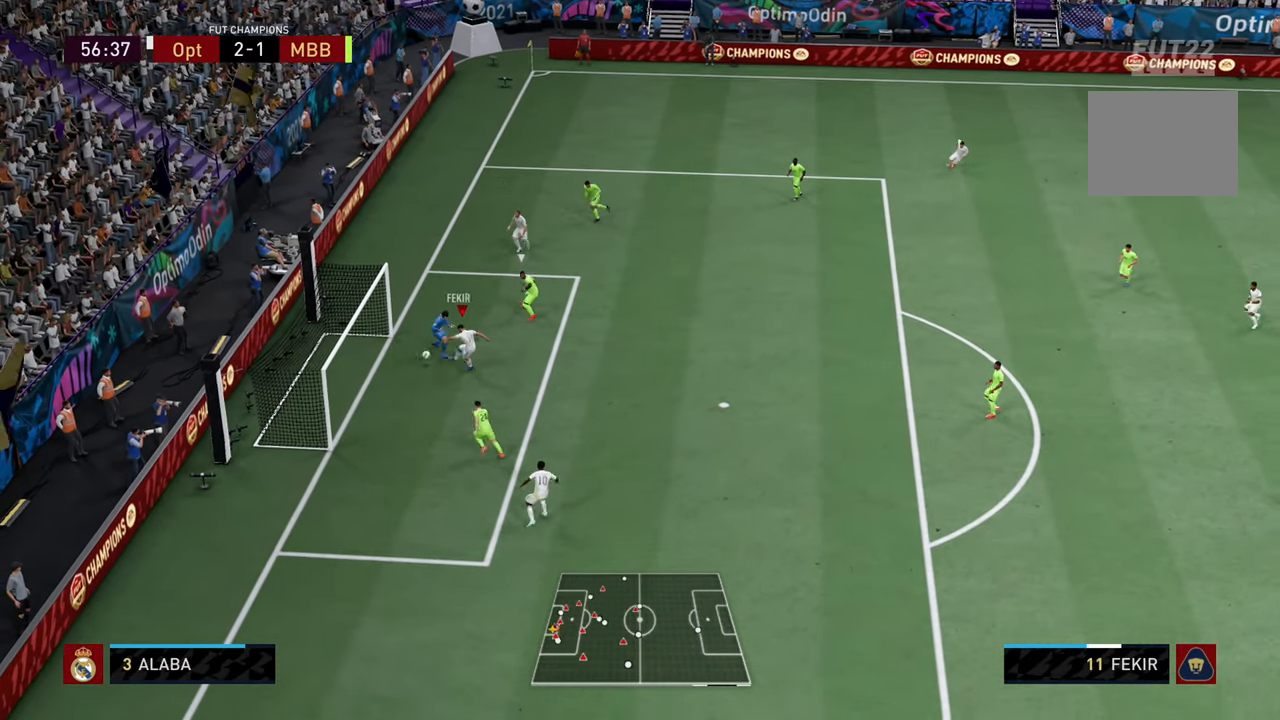
{"buttons": [], "left_stick": "up-right", "right_stick": "center", "events": [[500, "left_stick", "up-right"]]}
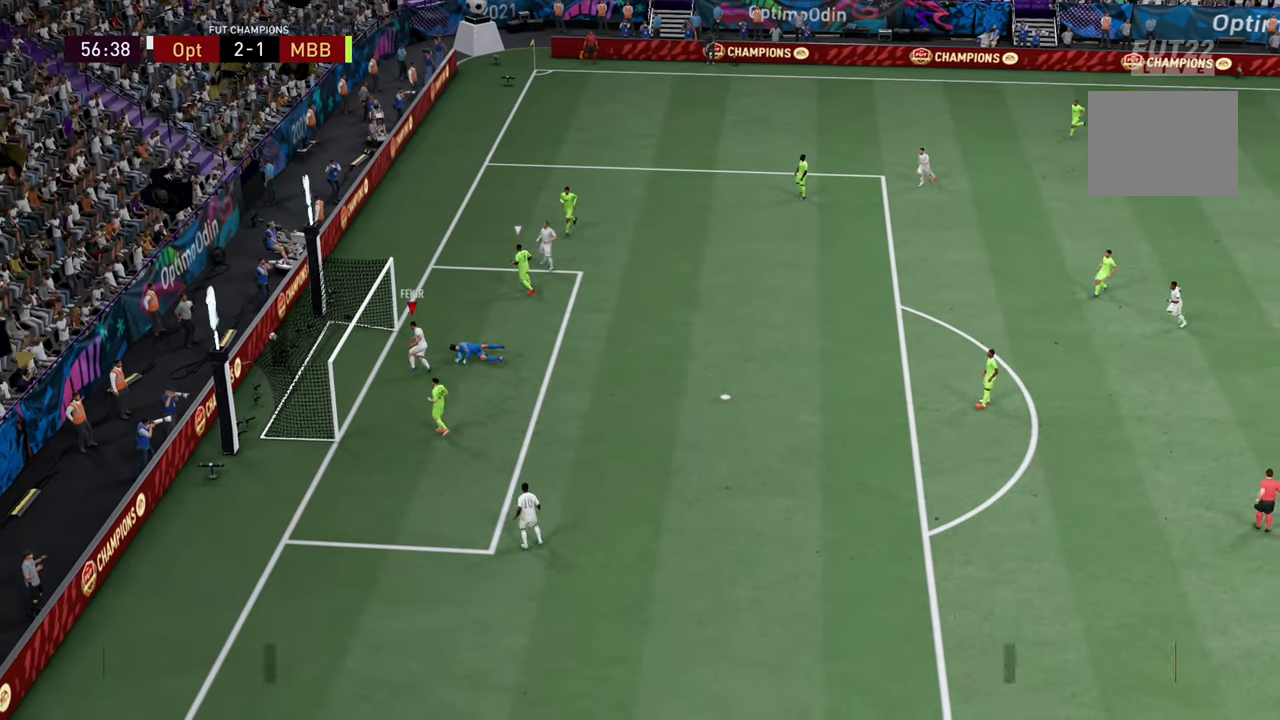
{"buttons": [], "left_stick": "up-right", "right_stick": "center", "events": []}
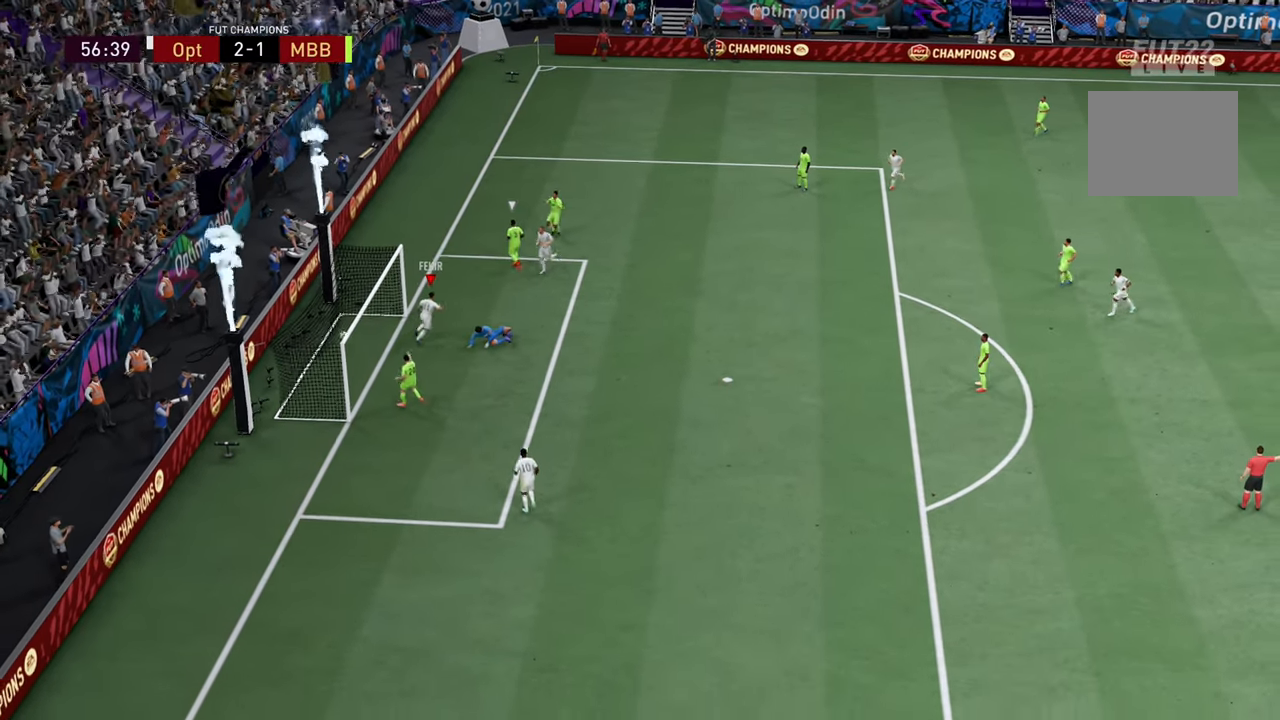
{"buttons": [], "left_stick": "up-right", "right_stick": "center", "events": []}